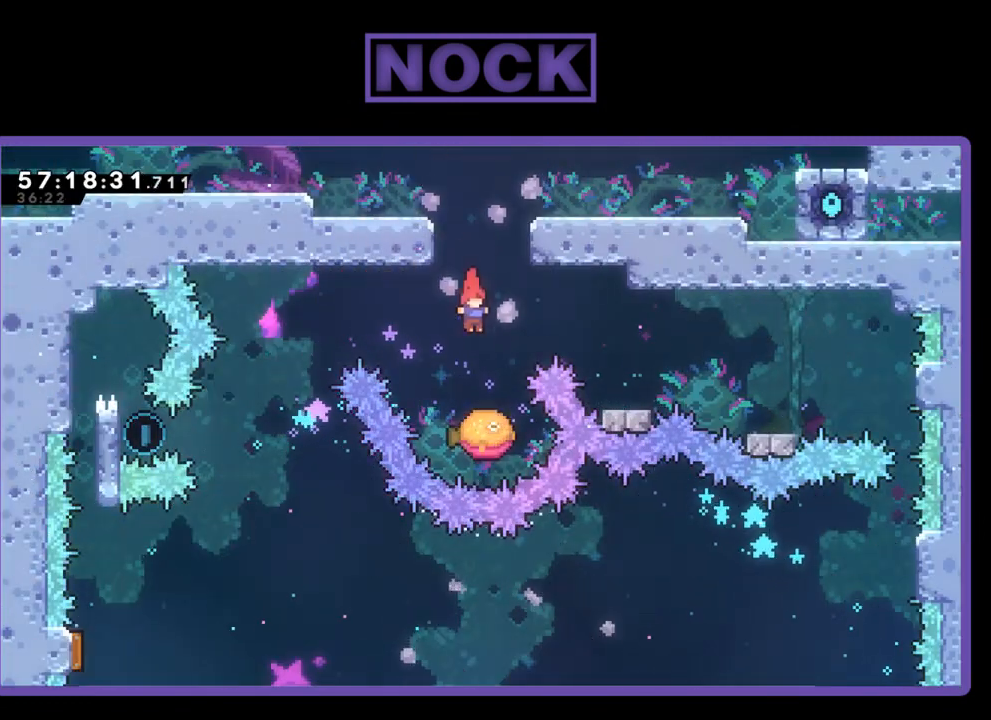
Gameplay with a controller (PlayStation layout); each line is a JSON object with the inputs held at the frame after it. "events" lists button and stick changes between this image and that frame as [ms after this image, input, new state], when the widget could be followed in between. Not read: left_stick.
{"buttons": ["CROSS", "R2", "DPAD_LEFT"], "right_stick": "center", "events": [[133, "DPAD_LEFT", "down"], [200, "CROSS", "down"]]}
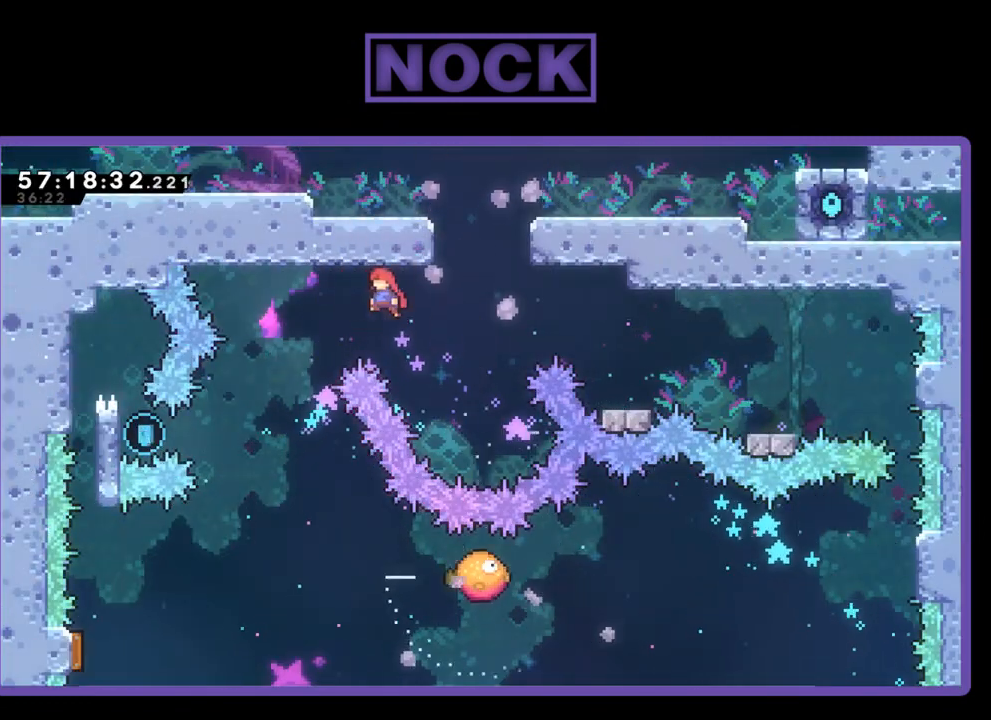
{"buttons": ["CIRCLE", "R2", "DPAD_LEFT"], "right_stick": "center", "events": [[267, "CROSS", "up"], [500, "CIRCLE", "down"]]}
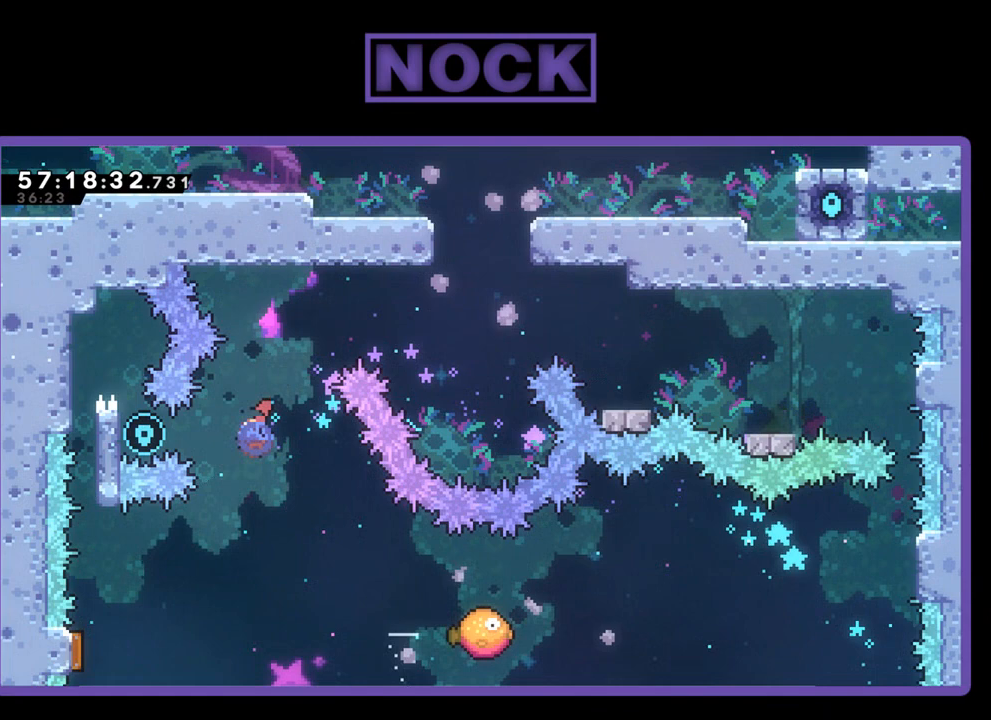
{"buttons": ["R2", "DPAD_UP"], "right_stick": "center", "events": [[267, "CIRCLE", "up"], [500, "DPAD_LEFT", "up"], [500, "DPAD_UP", "down"]]}
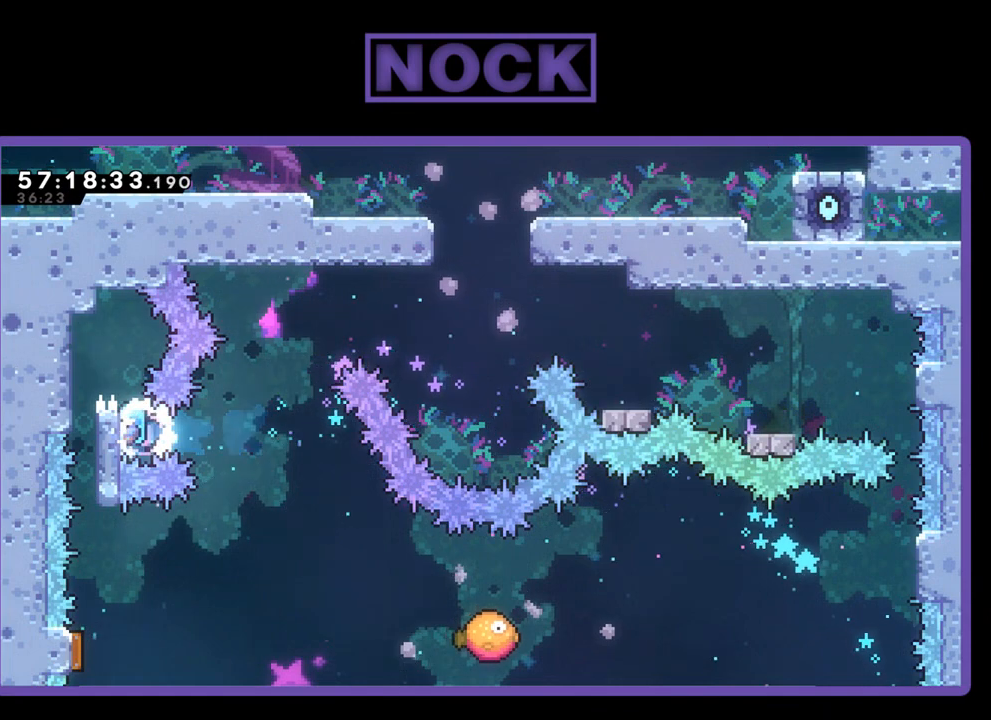
{"buttons": ["R2", "DPAD_LEFT"], "right_stick": "center", "events": [[33, "DPAD_UP", "up"], [167, "DPAD_UP", "down"], [233, "DPAD_LEFT", "down"], [267, "CROSS", "down"], [400, "DPAD_UP", "up"], [467, "CROSS", "up"]]}
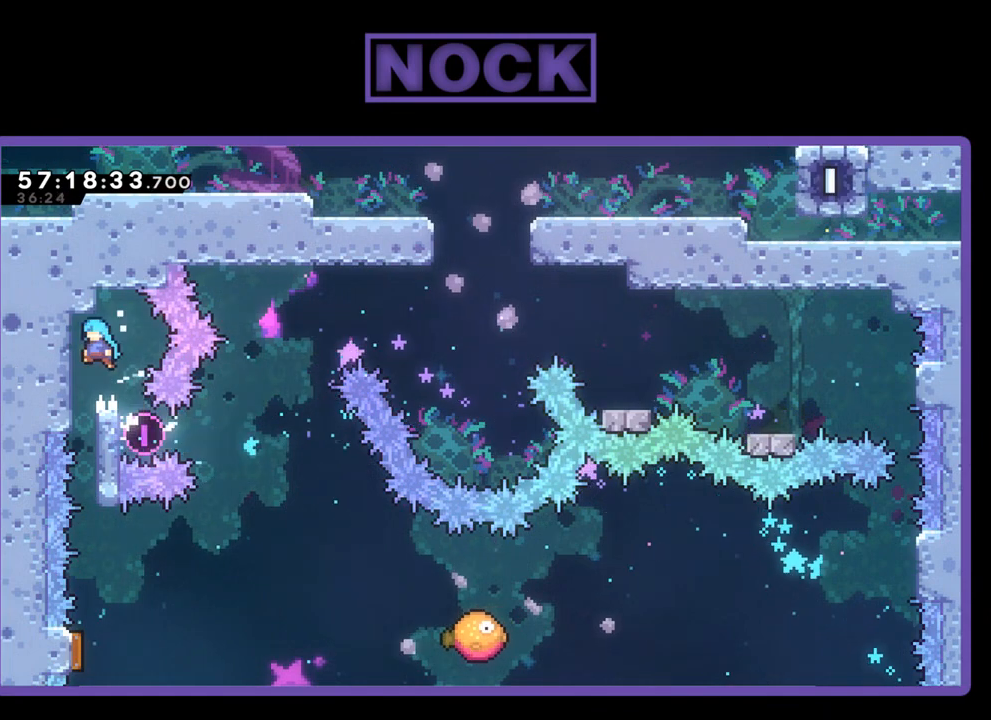
{"buttons": [], "right_stick": "center", "events": [[133, "DPAD_LEFT", "up"], [133, "R2", "up"]]}
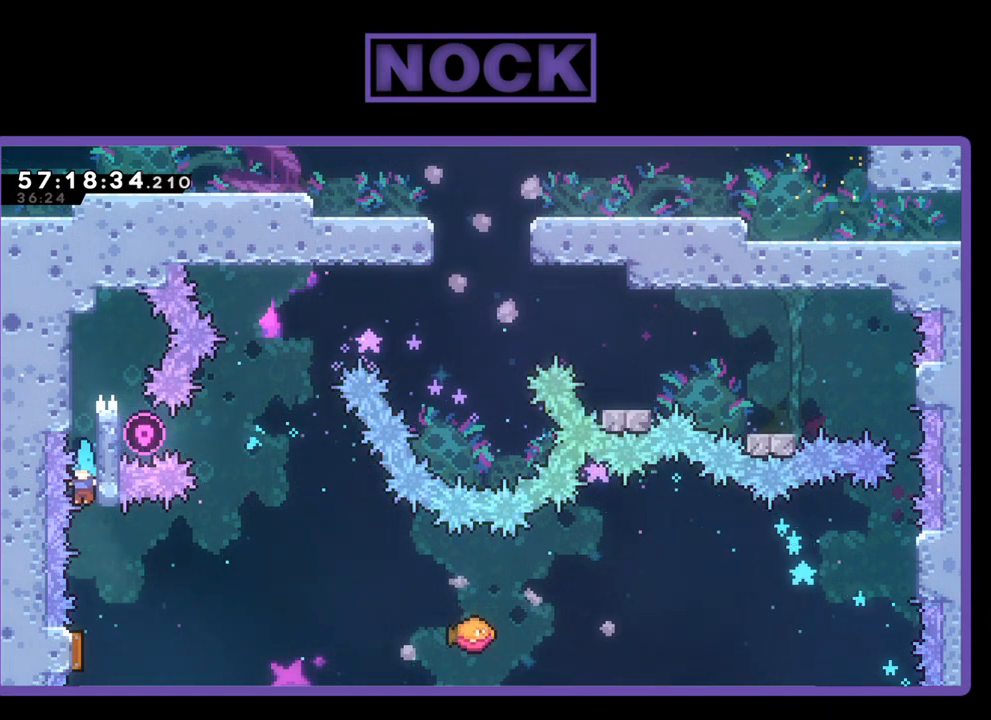
{"buttons": ["R2"], "right_stick": "center", "events": [[300, "R2", "down"]]}
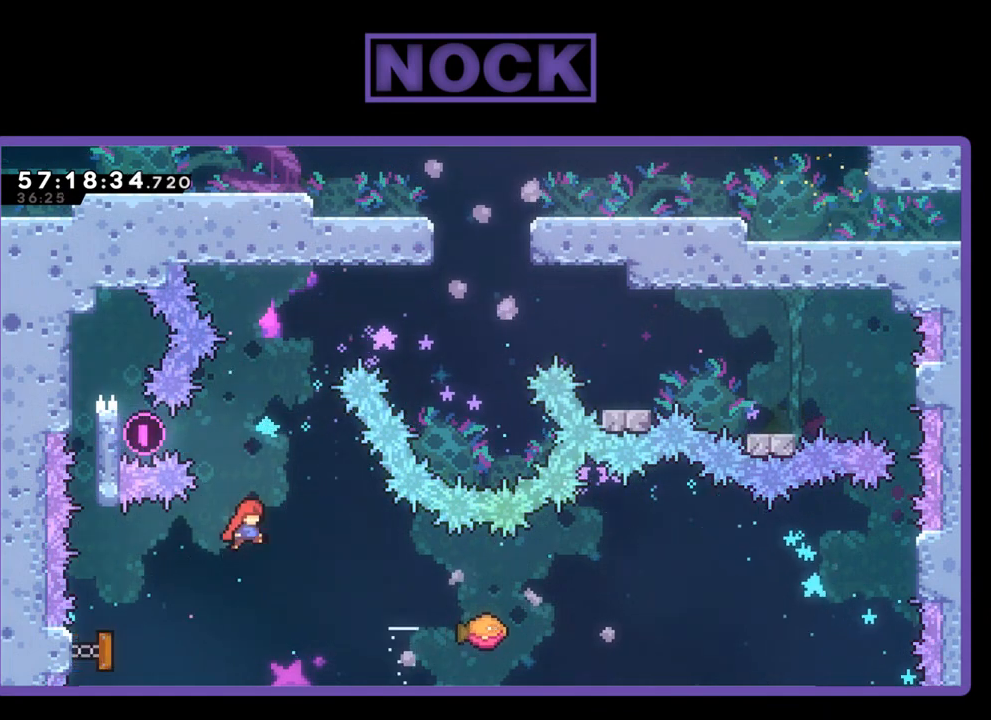
{"buttons": ["CIRCLE", "R2", "DPAD_UP", "DPAD_RIGHT"], "right_stick": "center", "events": [[33, "DPAD_RIGHT", "down"], [433, "CIRCLE", "down"], [467, "DPAD_UP", "down"]]}
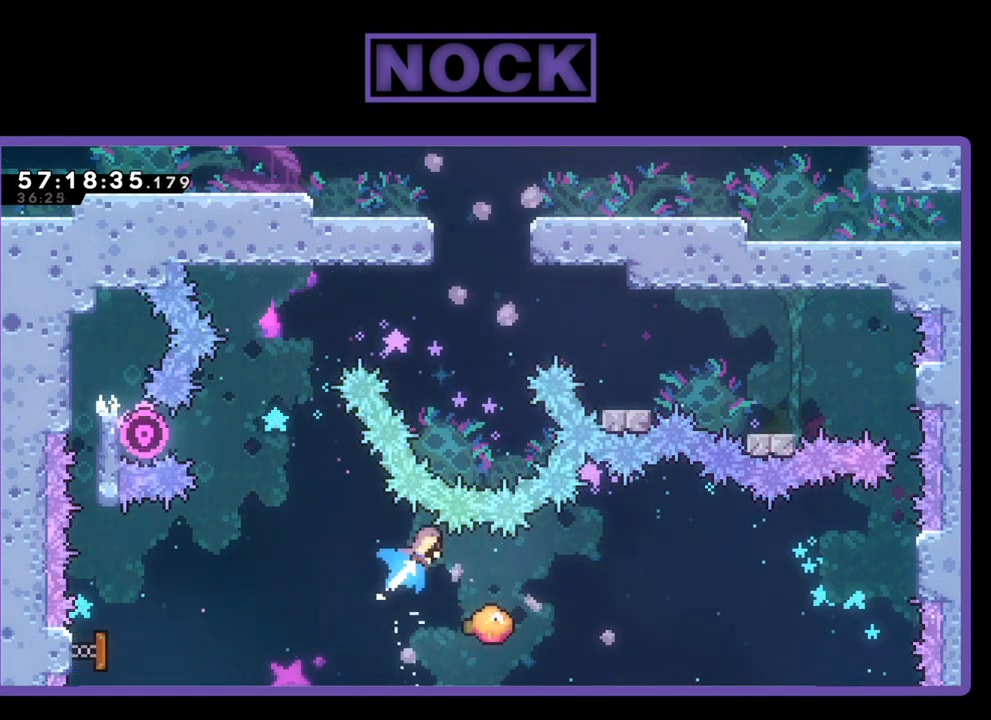
{"buttons": ["R2"], "right_stick": "center", "events": [[100, "CIRCLE", "up"], [100, "DPAD_UP", "up"], [333, "DPAD_RIGHT", "up"]]}
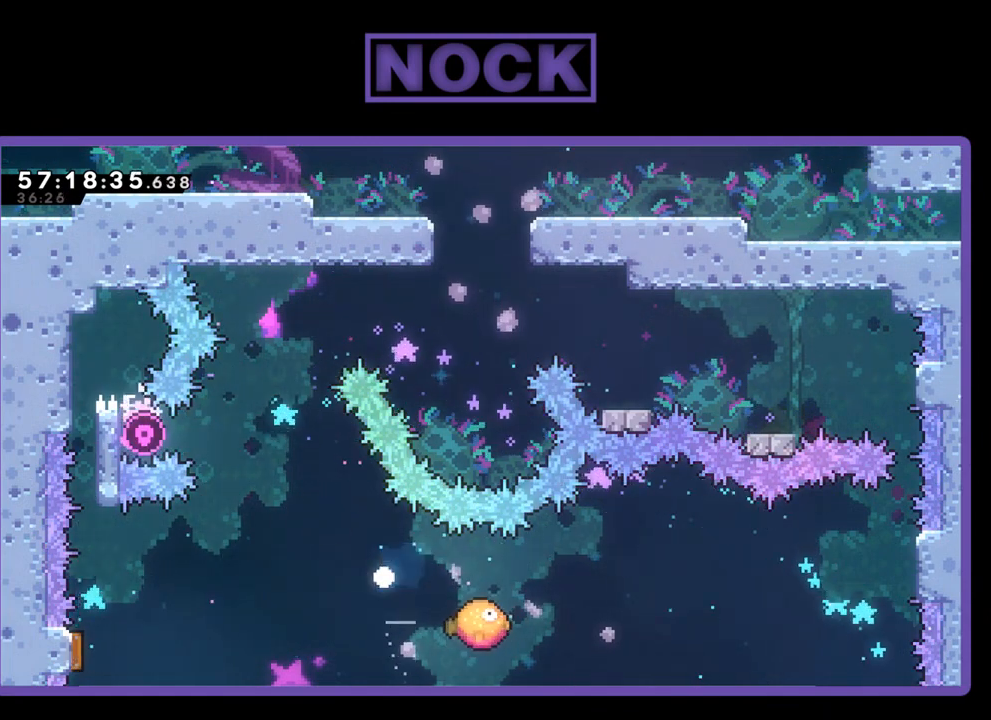
{"buttons": [], "right_stick": "center", "events": [[200, "R2", "up"]]}
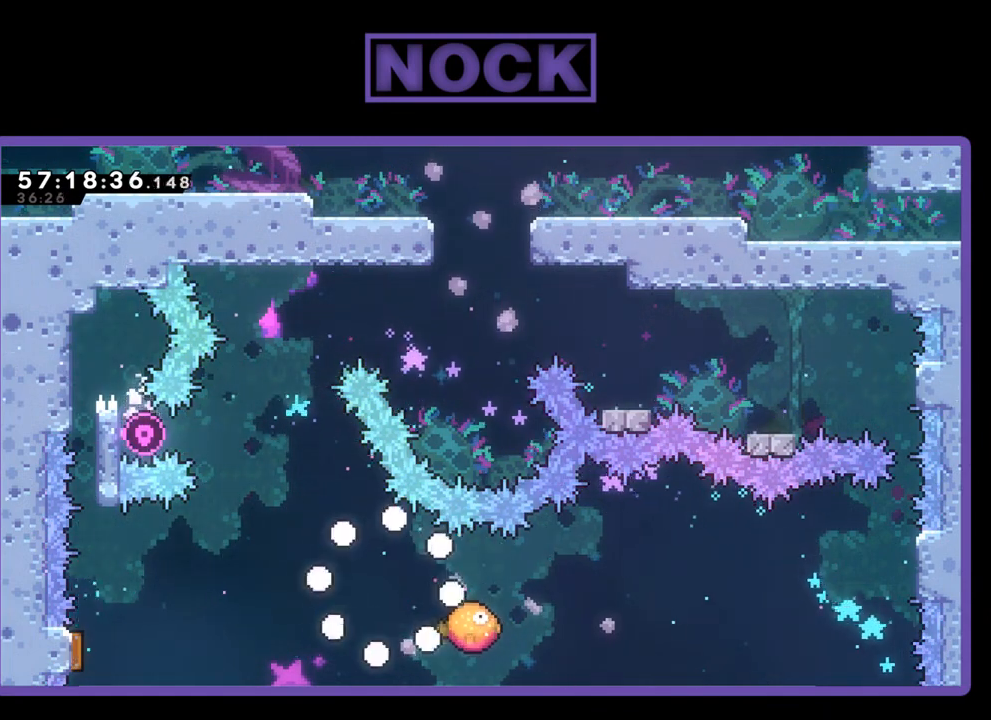
{"buttons": [], "right_stick": "center", "events": []}
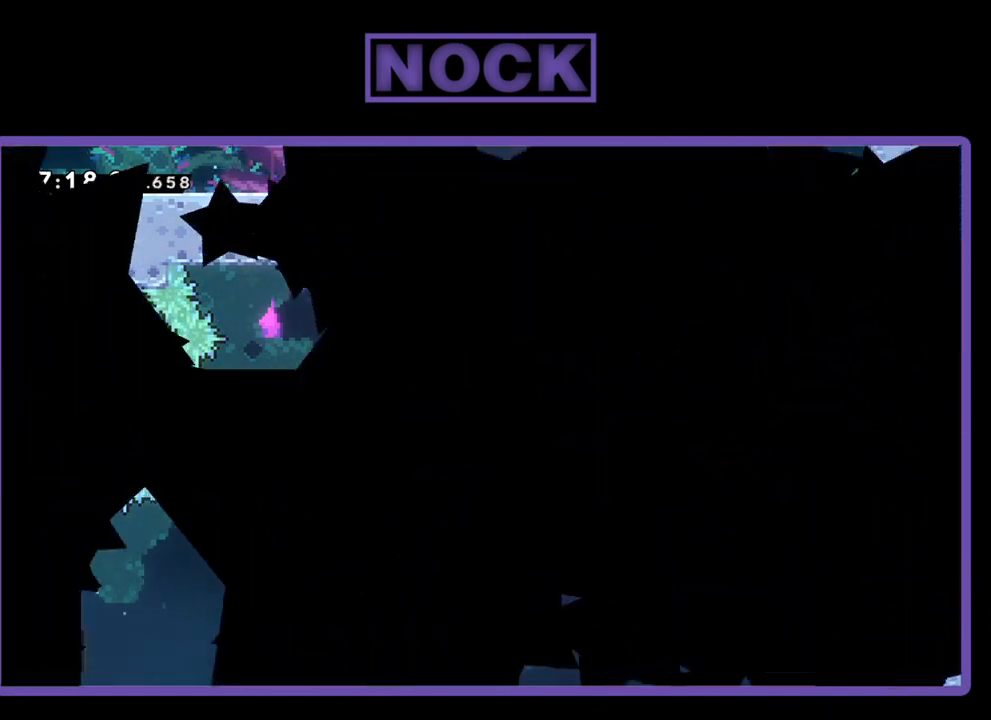
{"buttons": ["R2"], "right_stick": "center", "events": [[33, "R2", "down"]]}
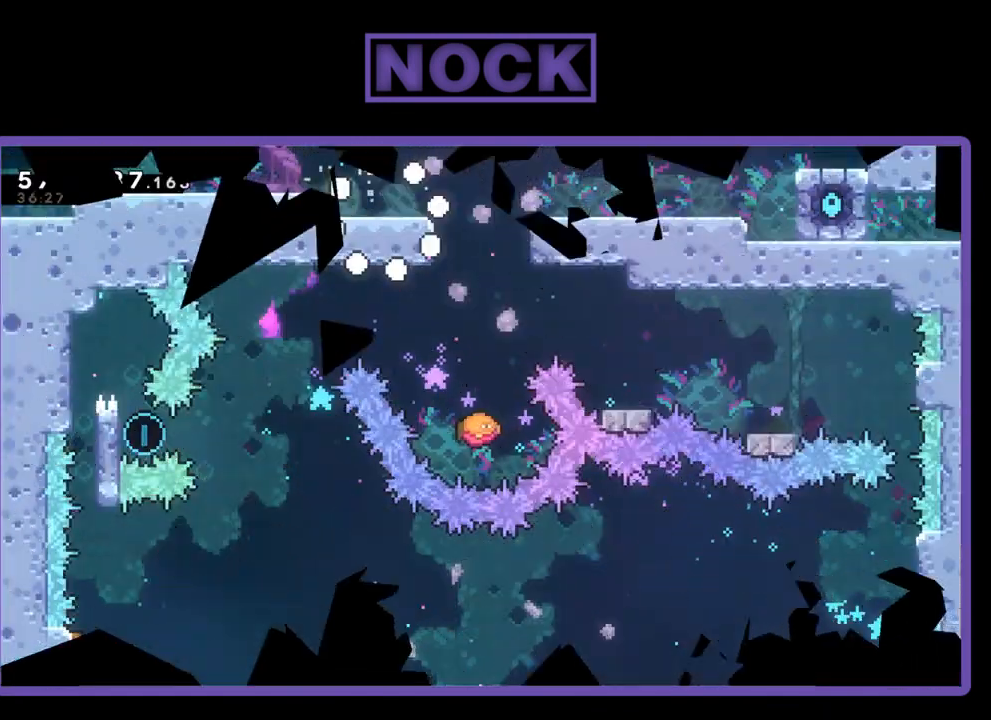
{"buttons": ["R2", "DPAD_RIGHT"], "right_stick": "center", "events": [[400, "CROSS", "down"], [400, "DPAD_RIGHT", "down"], [500, "CROSS", "up"]]}
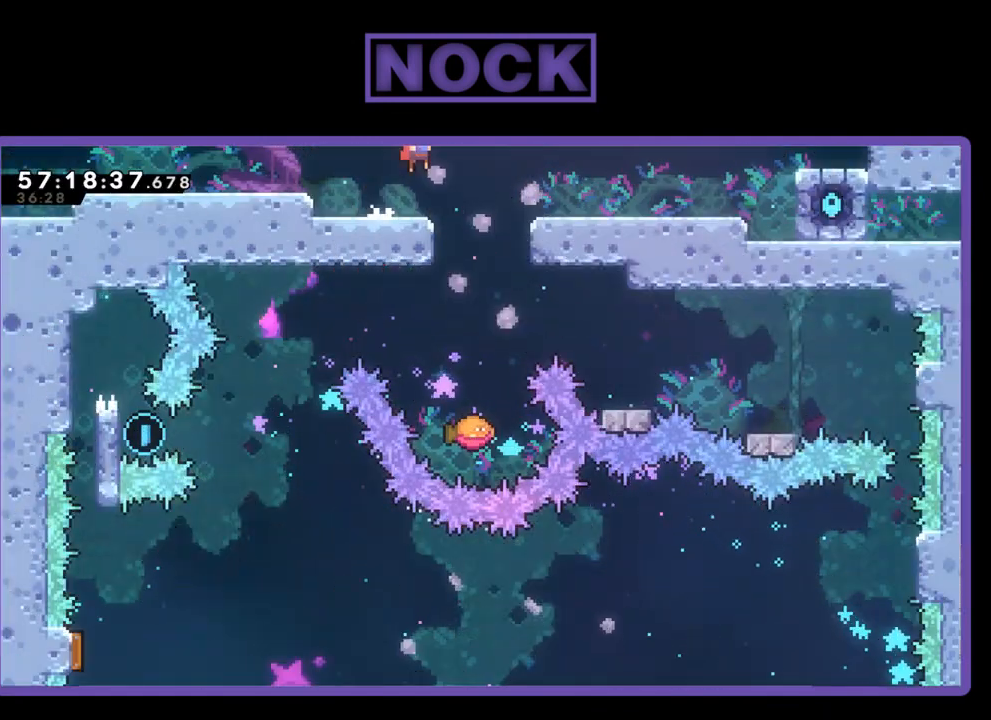
{"buttons": ["R2"], "right_stick": "center", "events": [[167, "DPAD_RIGHT", "up"]]}
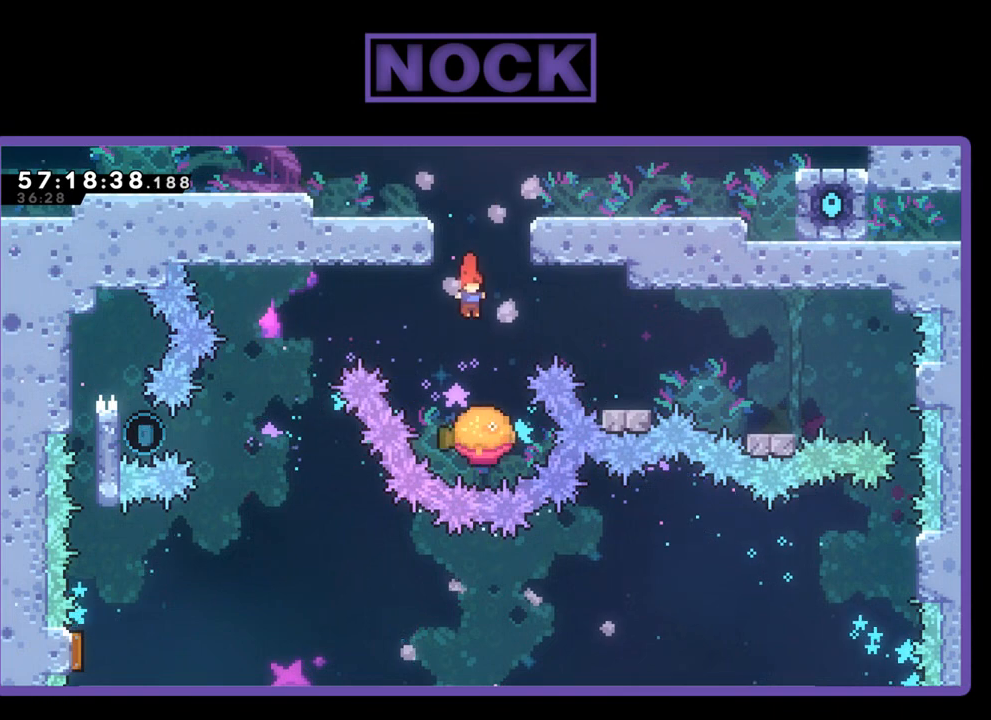
{"buttons": ["CROSS", "R2", "DPAD_LEFT"], "right_stick": "center", "events": [[267, "CROSS", "down"], [267, "DPAD_LEFT", "down"]]}
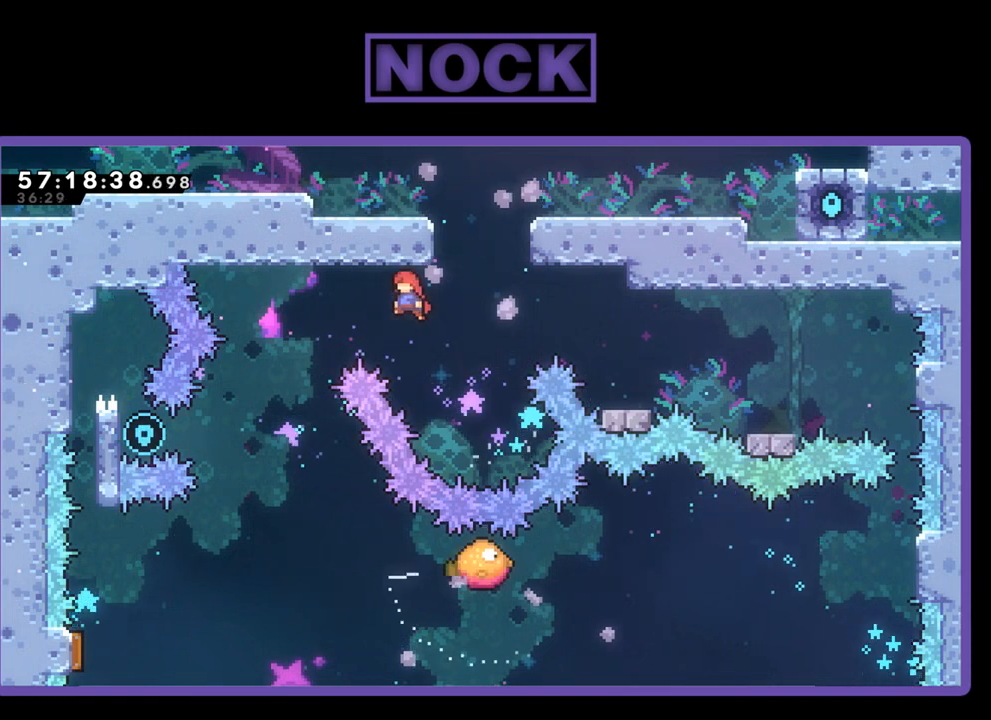
{"buttons": ["R2", "DPAD_LEFT"], "right_stick": "center", "events": [[367, "CROSS", "up"]]}
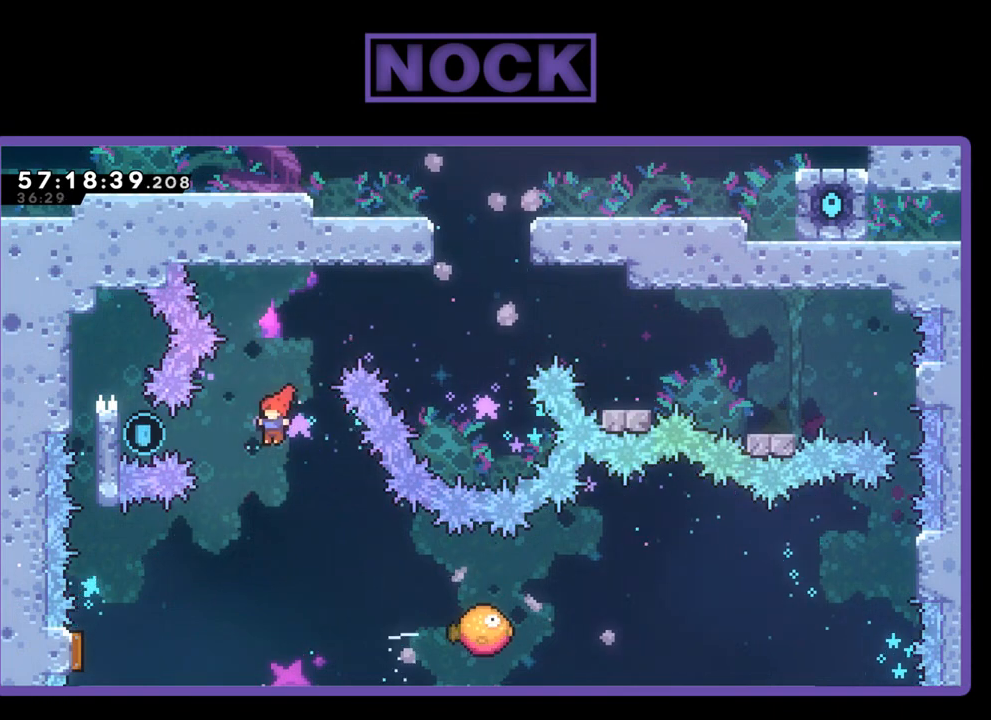
{"buttons": ["R2", "DPAD_LEFT"], "right_stick": "center", "events": [[33, "CIRCLE", "down"], [233, "CIRCLE", "up"]]}
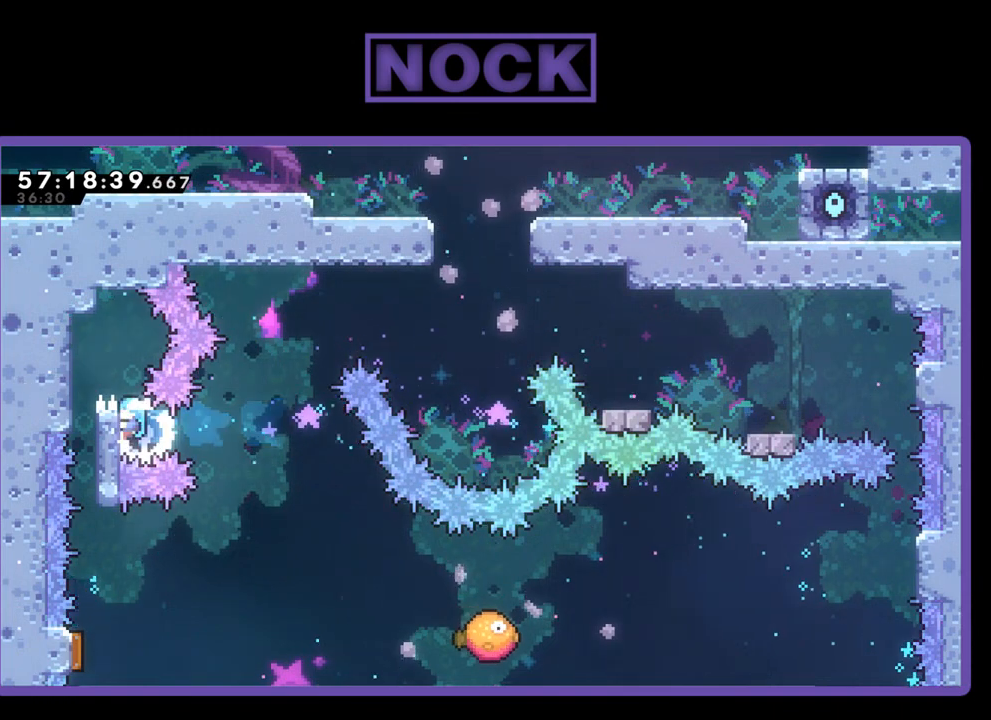
{"buttons": ["R2"], "right_stick": "center", "events": [[67, "DPAD_UP", "down"], [133, "CROSS", "down"], [267, "DPAD_UP", "up"], [367, "CROSS", "up"], [500, "DPAD_LEFT", "up"]]}
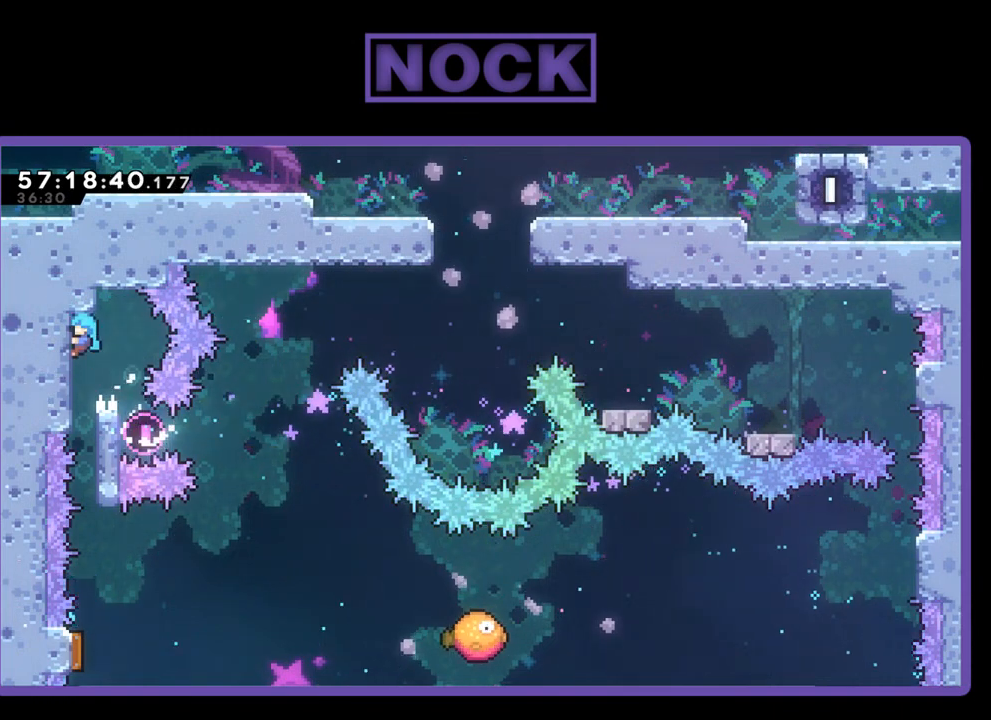
{"buttons": ["R2"], "right_stick": "center", "events": [[67, "R2", "up"], [433, "R2", "down"]]}
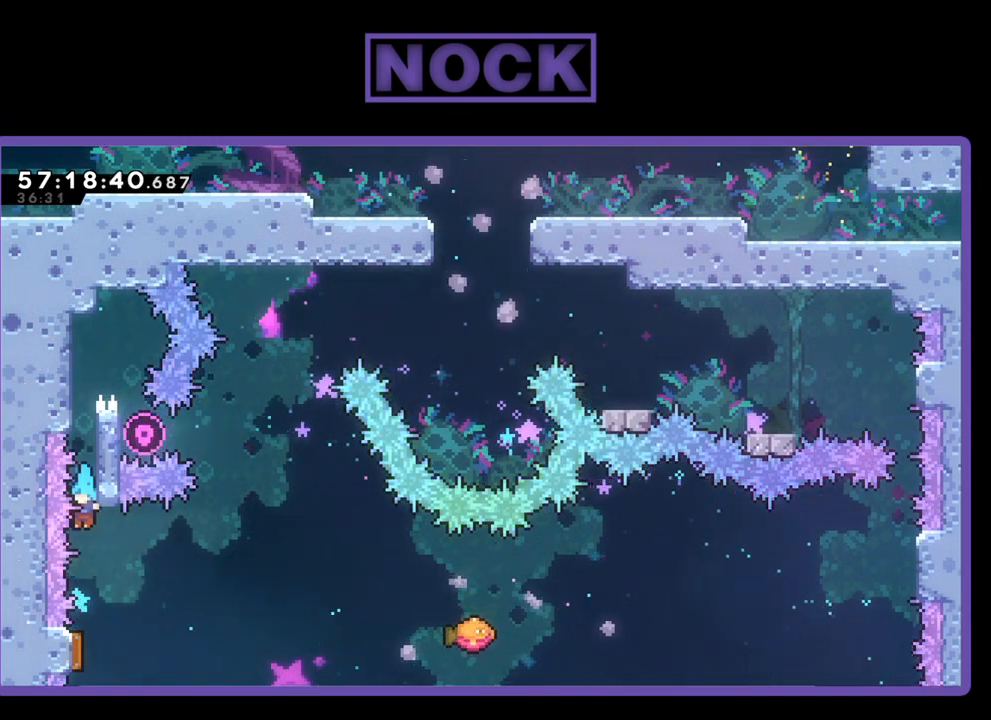
{"buttons": ["R2", "DPAD_RIGHT"], "right_stick": "center", "events": [[400, "DPAD_RIGHT", "down"]]}
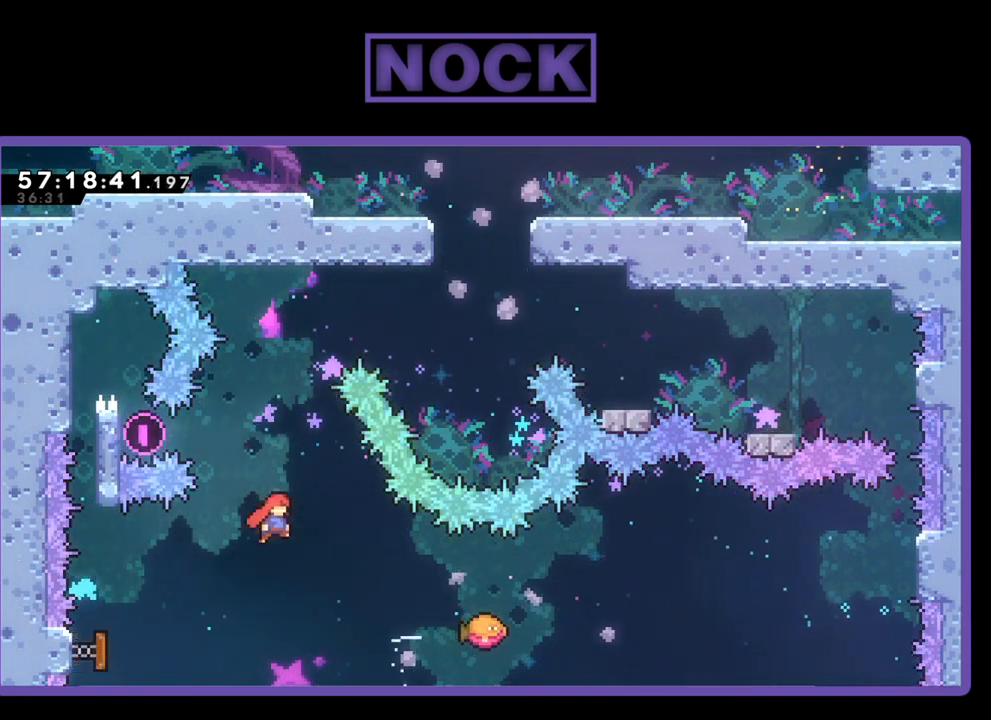
{"buttons": ["CIRCLE", "R2", "DPAD_UP", "DPAD_RIGHT"], "right_stick": "center", "events": [[400, "CIRCLE", "down"], [400, "DPAD_UP", "down"]]}
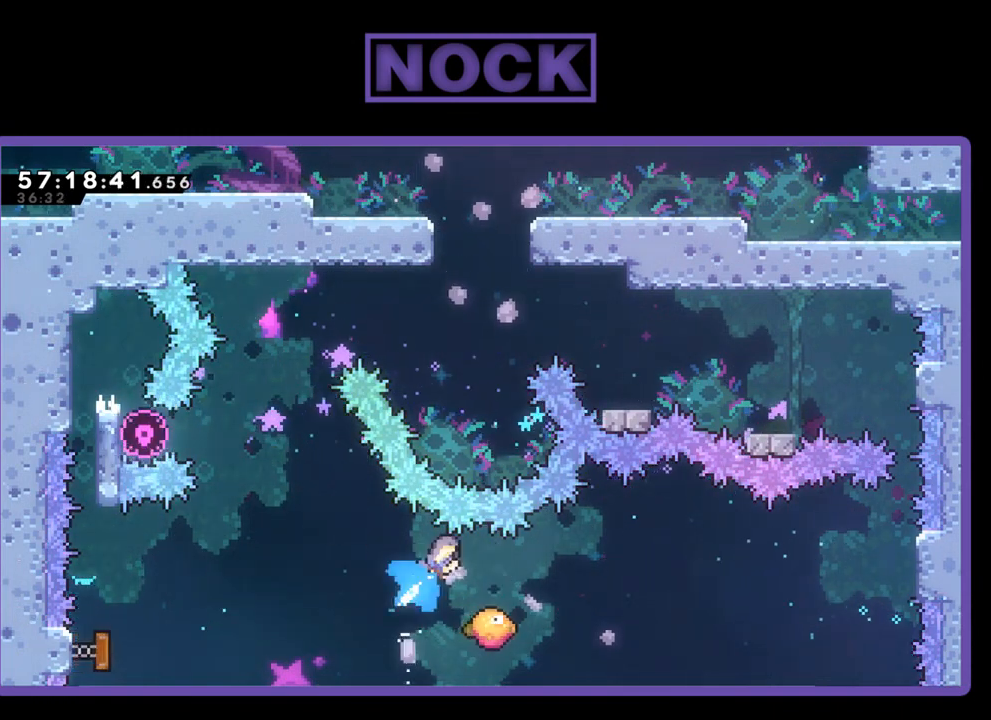
{"buttons": ["R2"], "right_stick": "center", "events": [[67, "CIRCLE", "up"], [67, "DPAD_UP", "up"], [333, "DPAD_RIGHT", "up"]]}
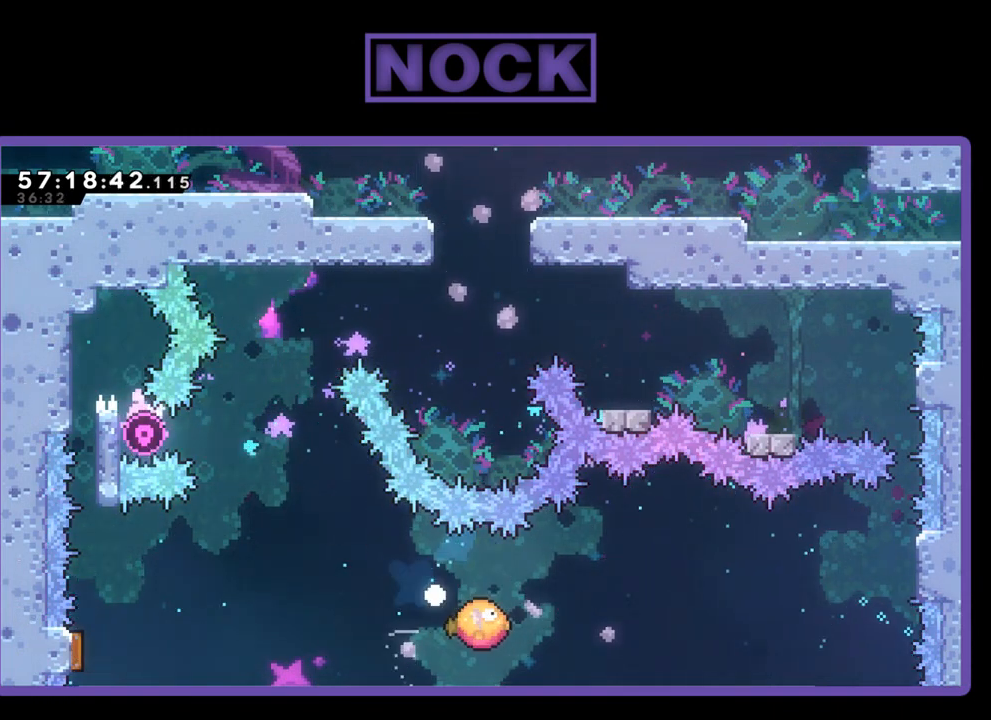
{"buttons": [], "right_stick": "center", "events": [[133, "R2", "up"]]}
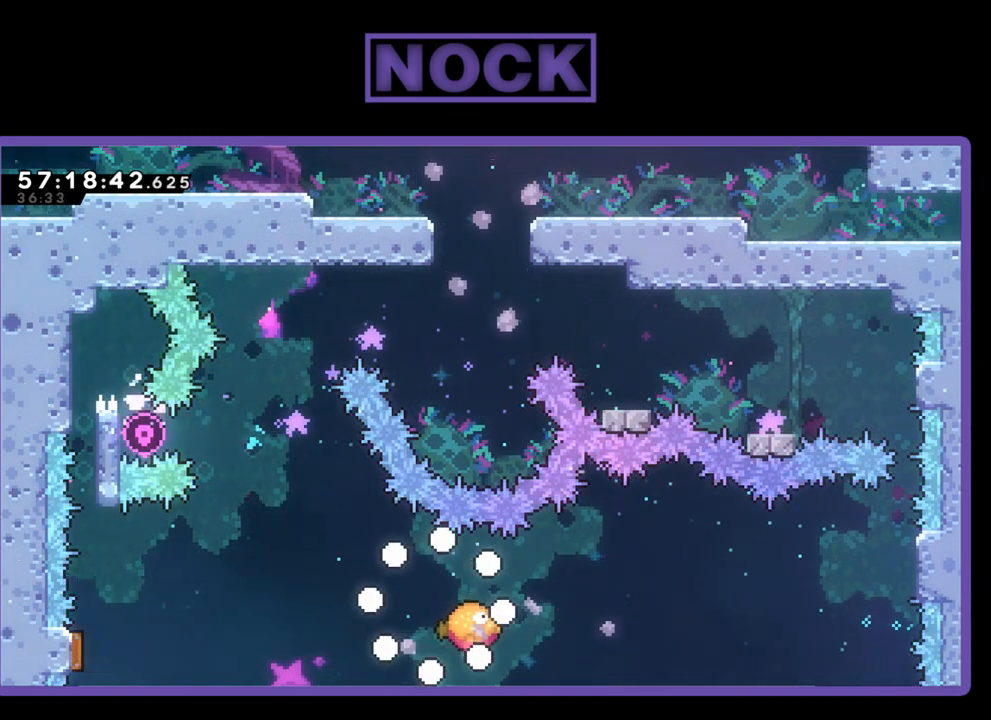
{"buttons": ["R2"], "right_stick": "center", "events": [[333, "R2", "down"]]}
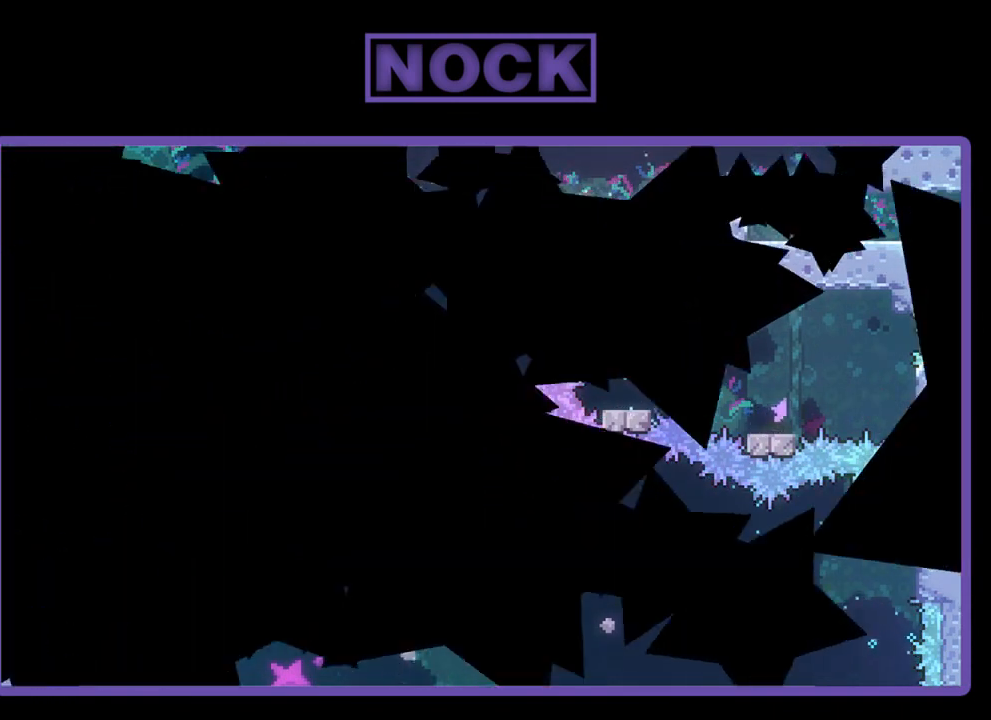
{"buttons": ["R2"], "right_stick": "center", "events": []}
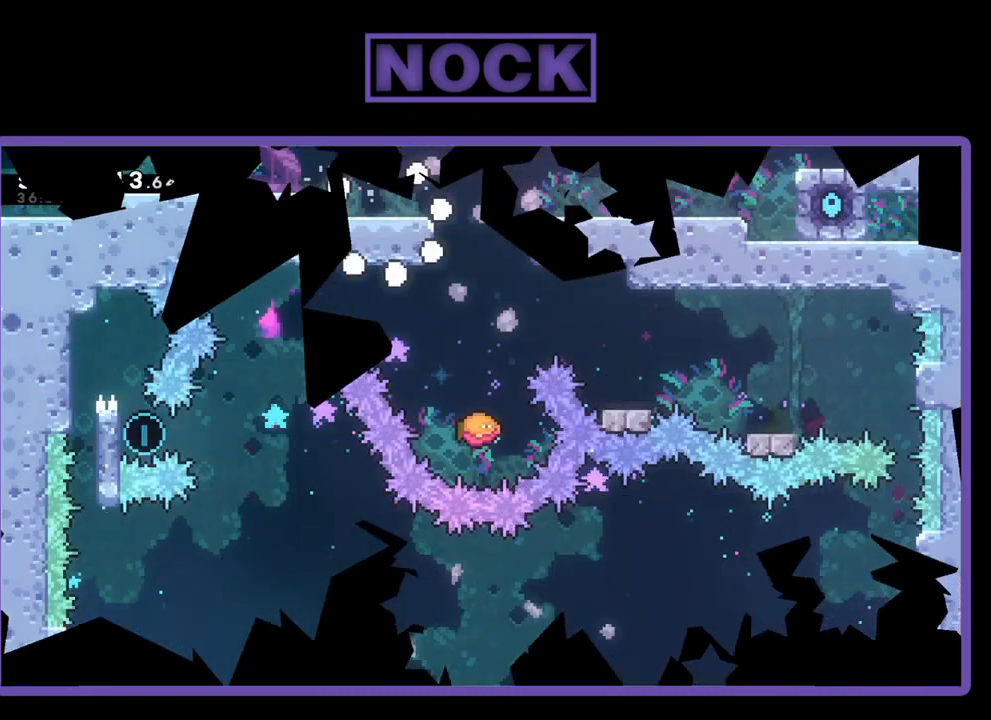
{"buttons": ["CROSS", "R2", "DPAD_RIGHT"], "right_stick": "center", "events": [[367, "DPAD_RIGHT", "down"], [433, "CROSS", "down"]]}
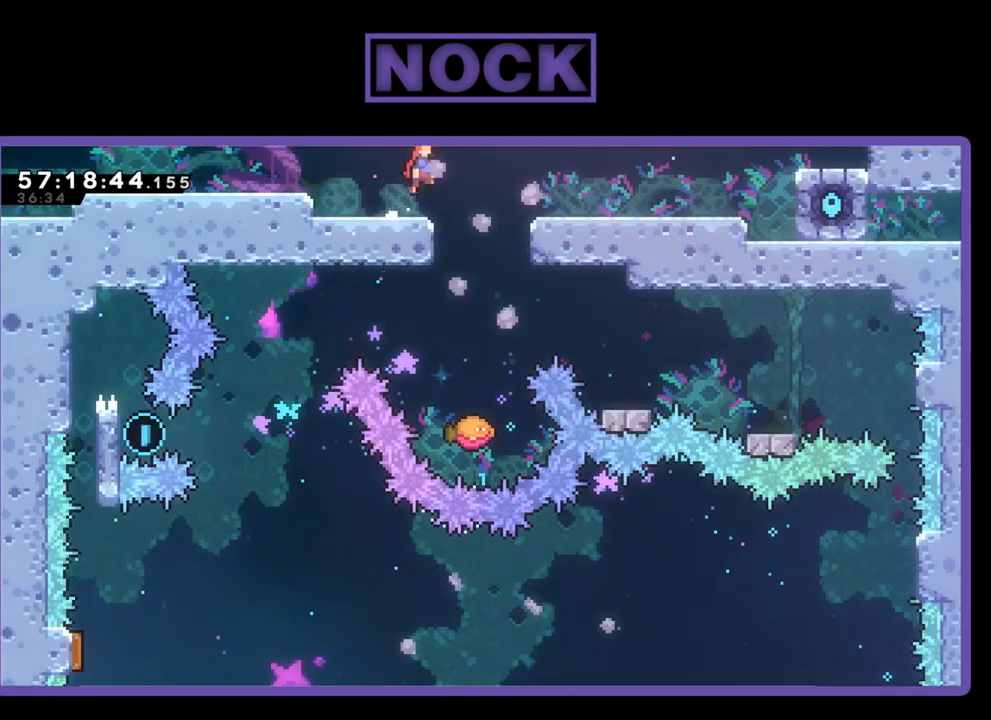
{"buttons": ["R2"], "right_stick": "center", "events": [[33, "CROSS", "up"], [100, "DPAD_RIGHT", "up"], [367, "DPAD_RIGHT", "down"], [433, "DPAD_RIGHT", "up"]]}
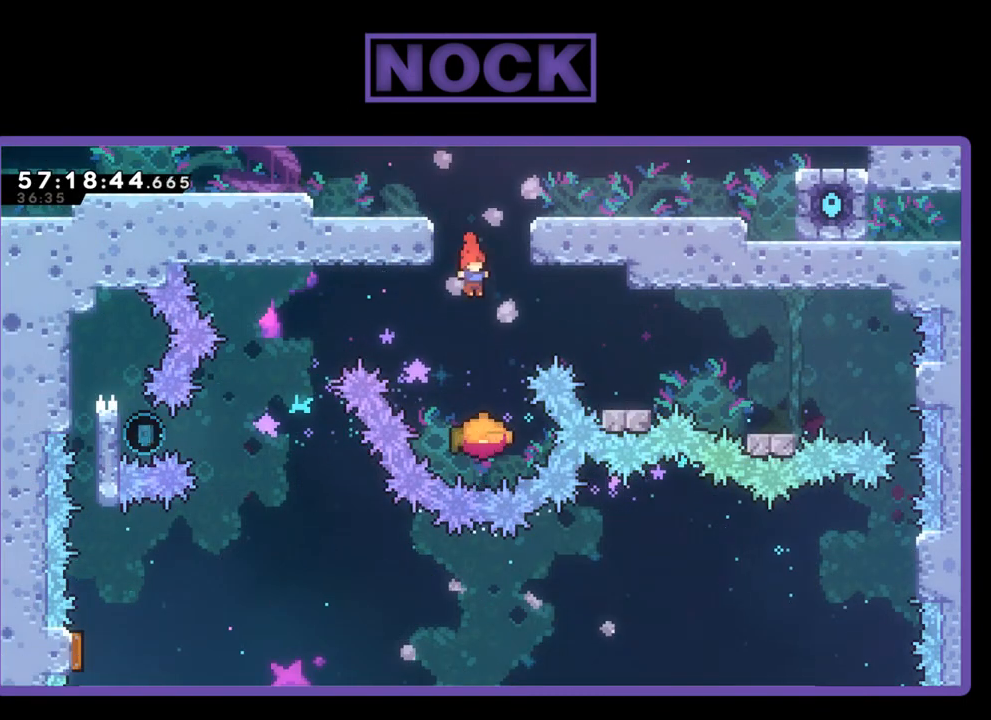
{"buttons": ["CROSS", "R2", "DPAD_LEFT"], "right_stick": "center", "events": [[367, "CROSS", "down"], [367, "DPAD_LEFT", "down"]]}
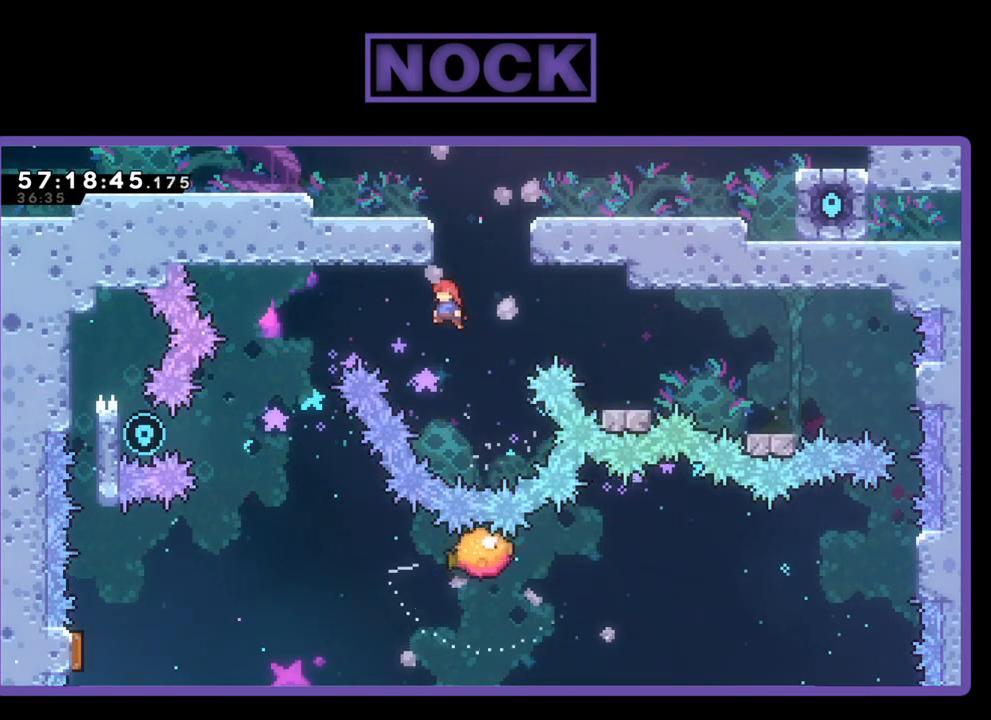
{"buttons": ["R2", "DPAD_UP", "DPAD_LEFT"], "right_stick": "center", "events": [[433, "DPAD_UP", "down"], [467, "CROSS", "up"]]}
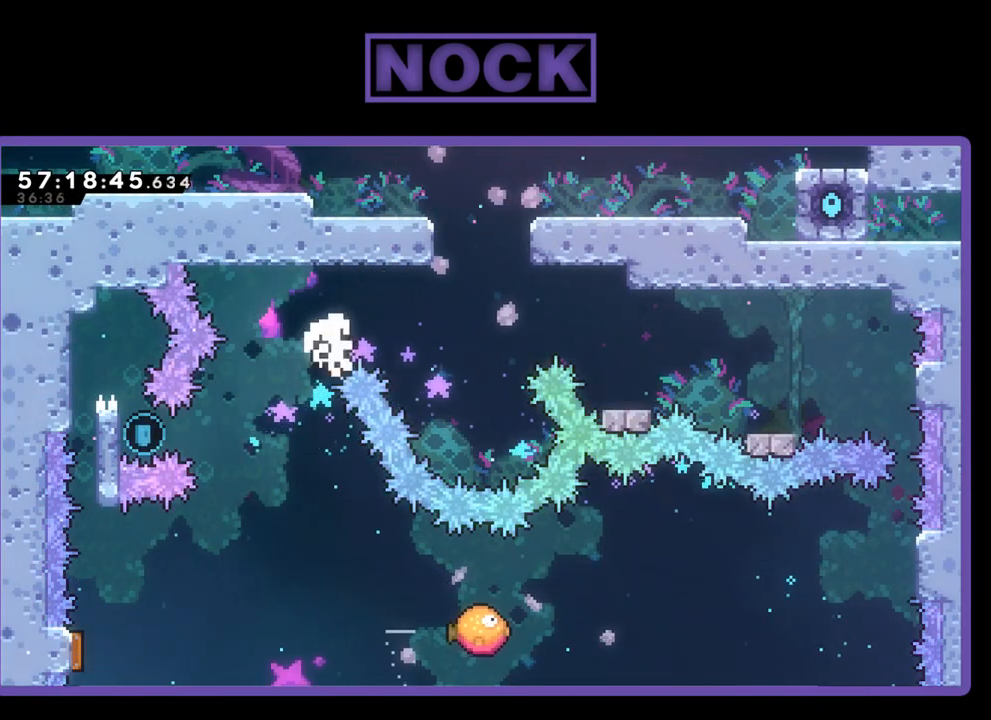
{"buttons": [], "right_stick": "center", "events": [[133, "DPAD_UP", "up"], [200, "DPAD_LEFT", "up"], [333, "R2", "up"]]}